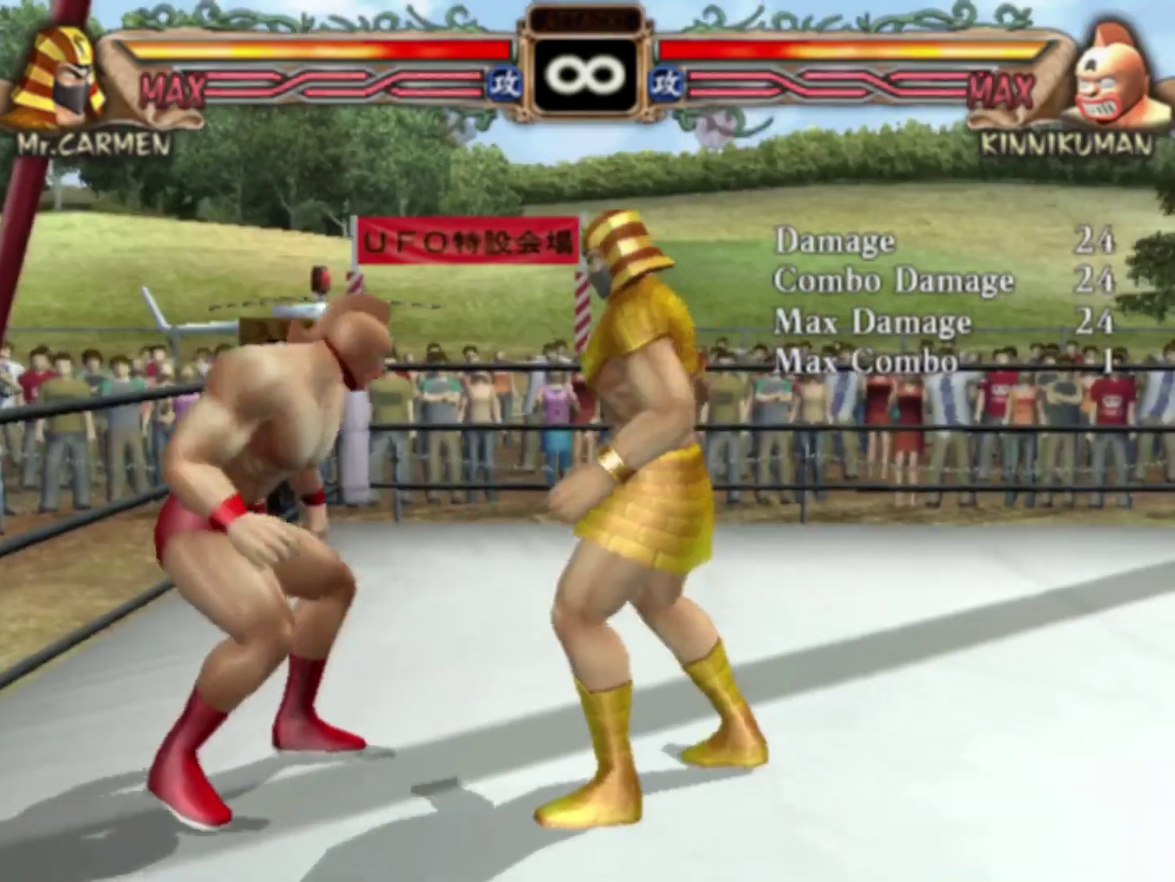
Gameplay with a controller (arcade stick); each line is a JSON object with the inputs held at the frame after it (dt_ms = milliseconds from this image to that frame). "events" lists button and stick changes between this image and that frame as [ms after this image, input, new state], when the widget could be followed in between. Not read: L3 R3.
{"dt_ms": 100, "buttons": [], "left_stick": "center", "events": [[33, "SQUARE", "up"]]}
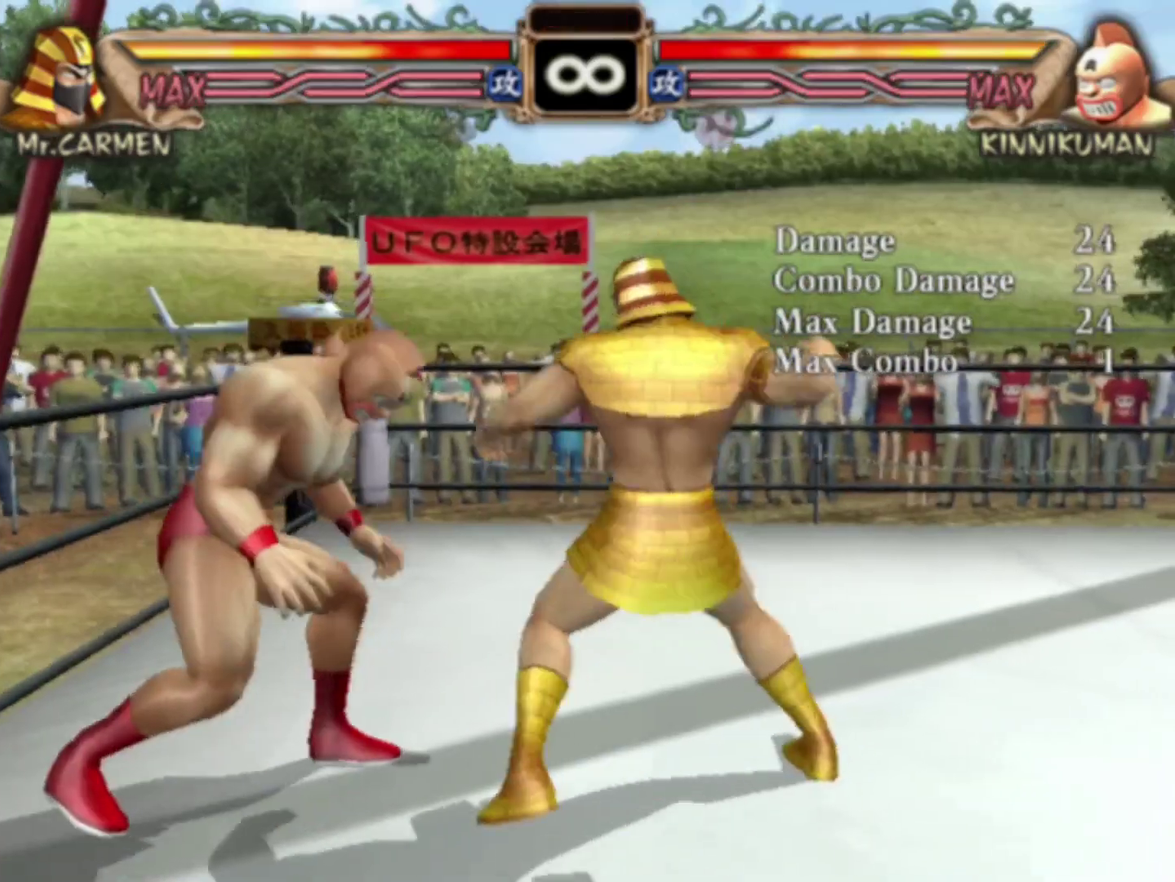
{"dt_ms": 300, "buttons": ["CROSS"], "left_stick": "center", "events": [[17, "left_stick", "right"], [83, "left_stick", "center"], [133, "left_stick", "right"], [233, "CROSS", "down"], [233, "left_stick", "center"]]}
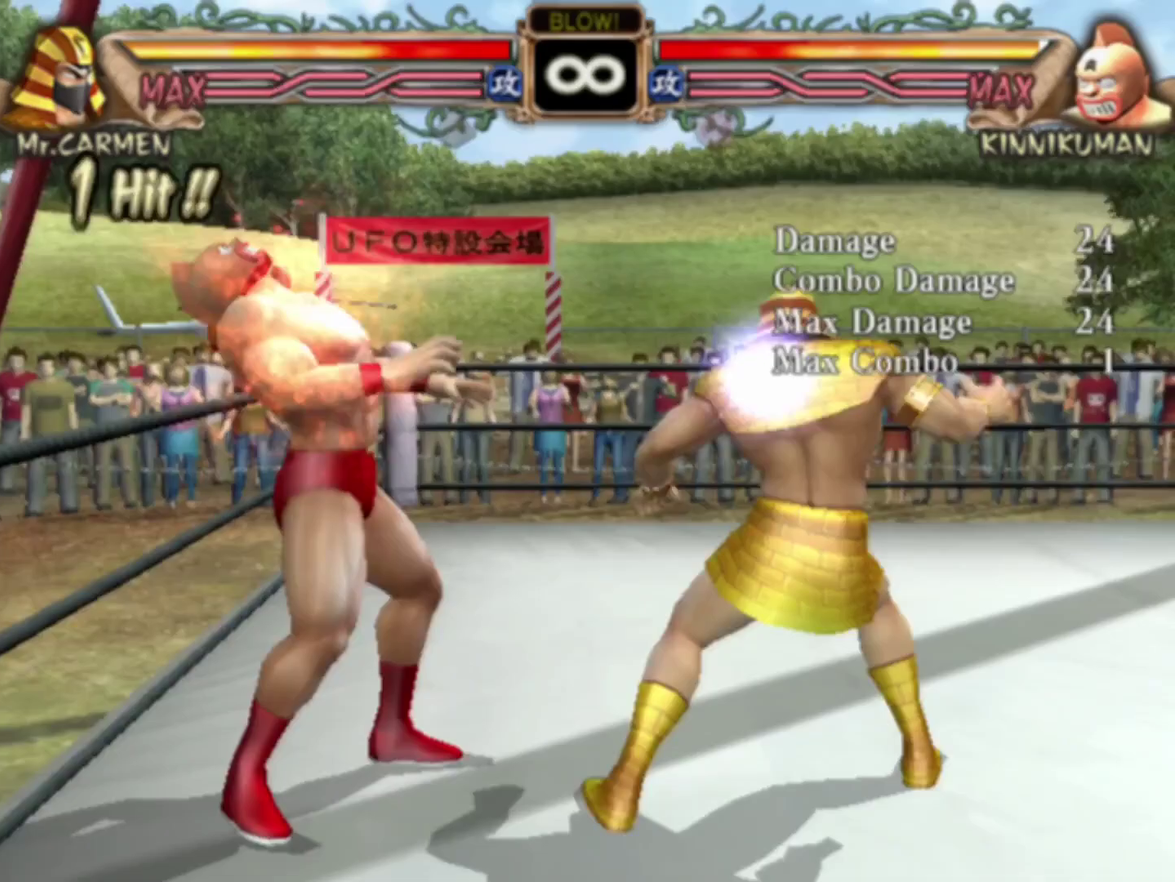
{"dt_ms": 700, "buttons": [], "left_stick": "center", "events": [[650, "CROSS", "up"]]}
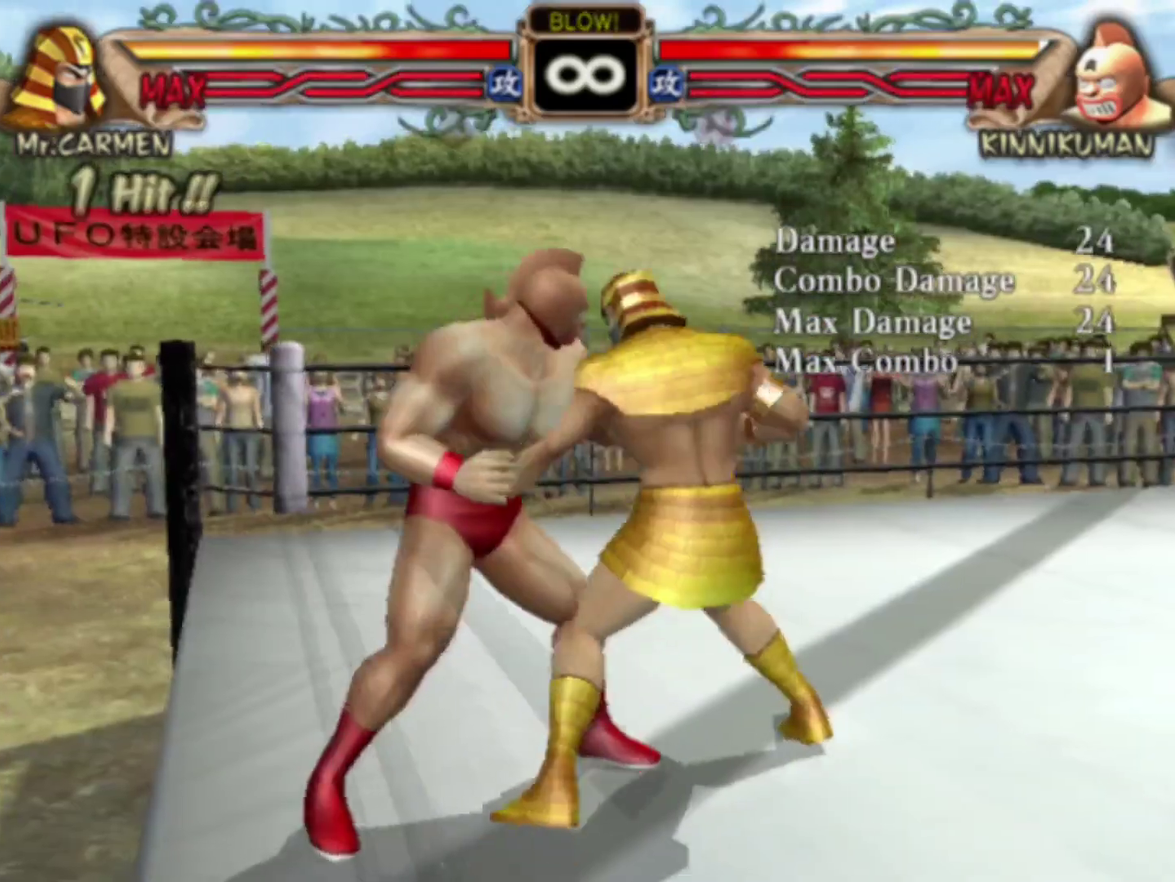
{"dt_ms": 300, "buttons": [], "left_stick": "center", "events": []}
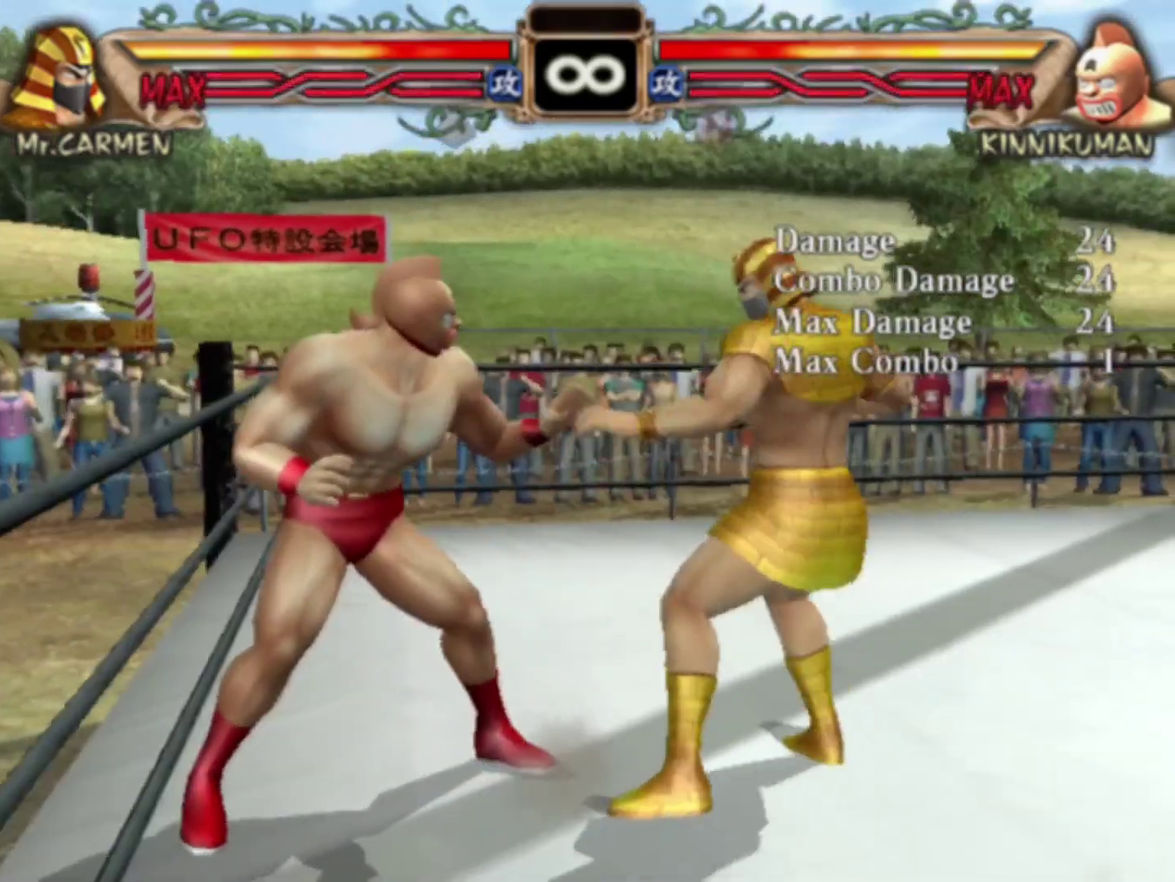
{"dt_ms": 500, "buttons": ["CROSS"], "left_stick": "center", "events": [[167, "CROSS", "down"]]}
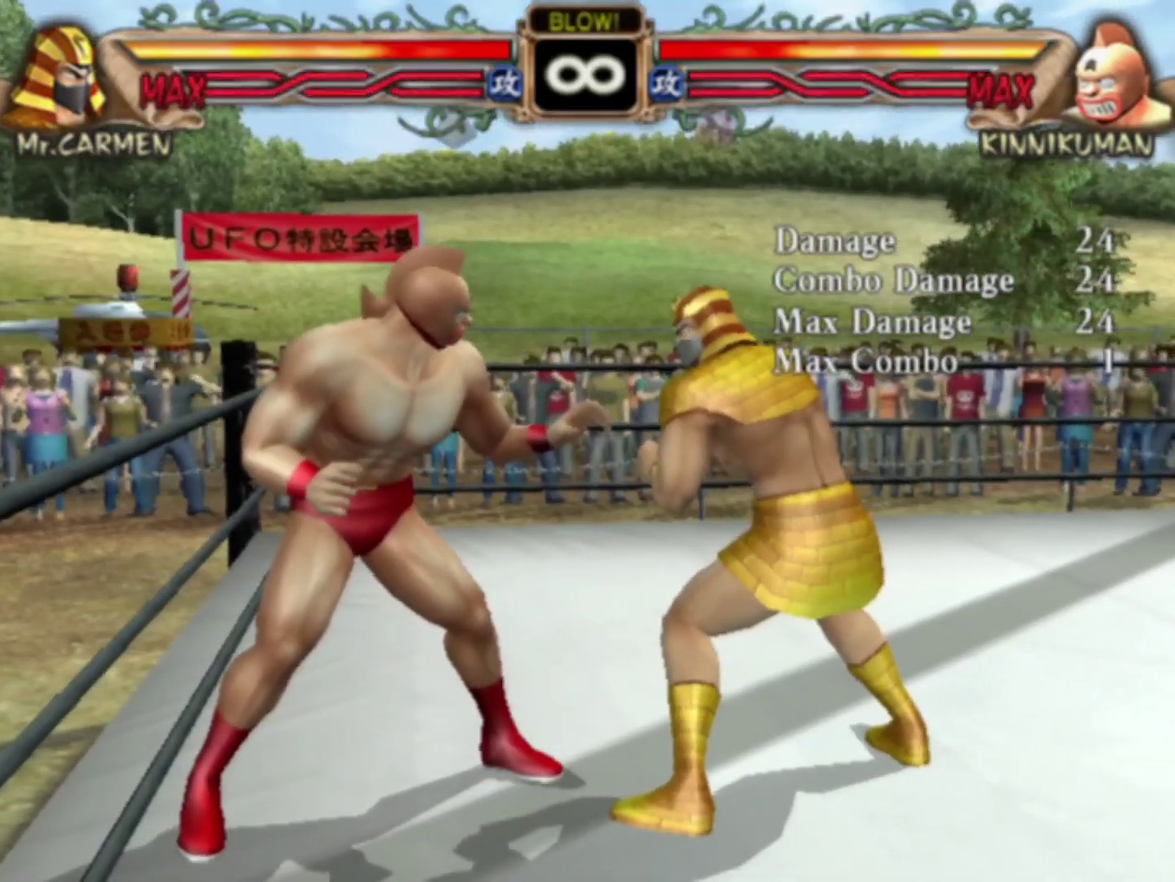
{"dt_ms": 500, "buttons": ["CROSS"], "left_stick": "right", "events": [[433, "left_stick", "right"]]}
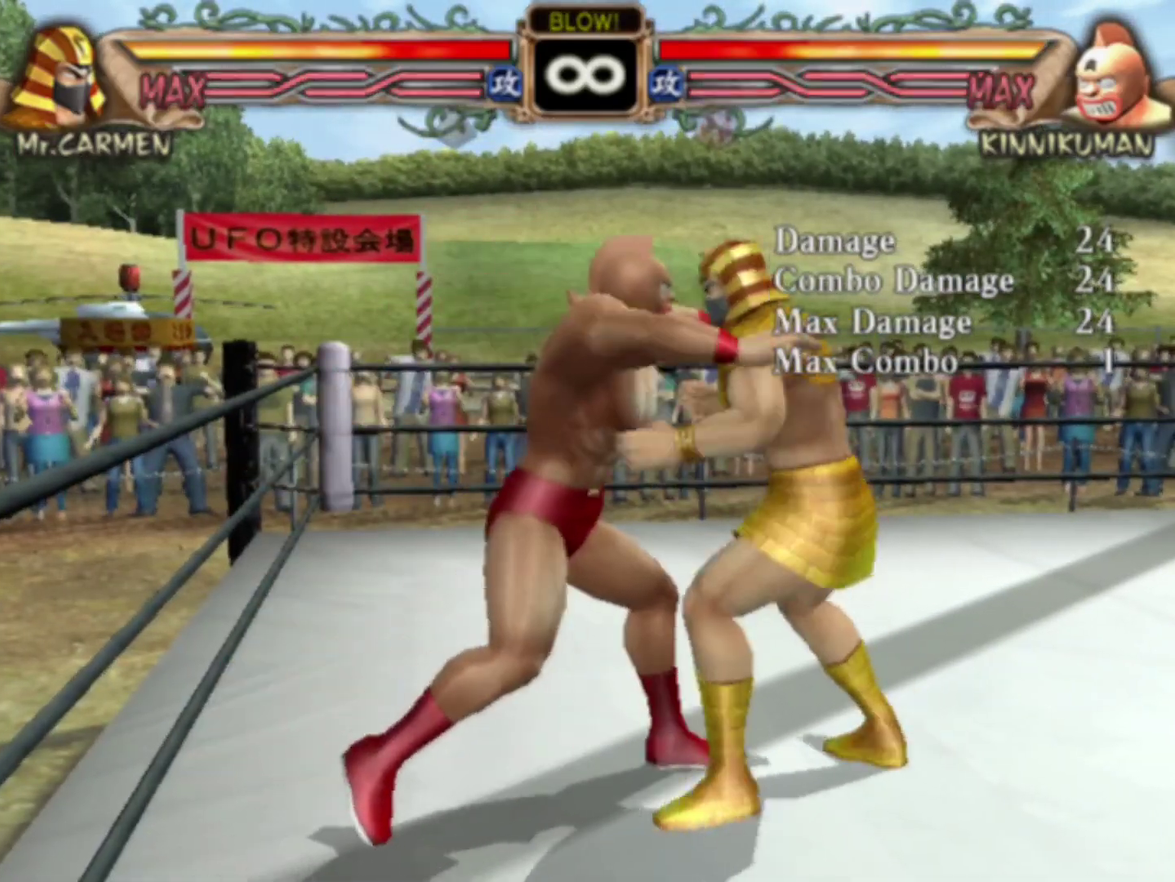
{"dt_ms": 100, "buttons": [], "left_stick": "center", "events": [[50, "left_stick", "center"], [100, "CROSS", "up"]]}
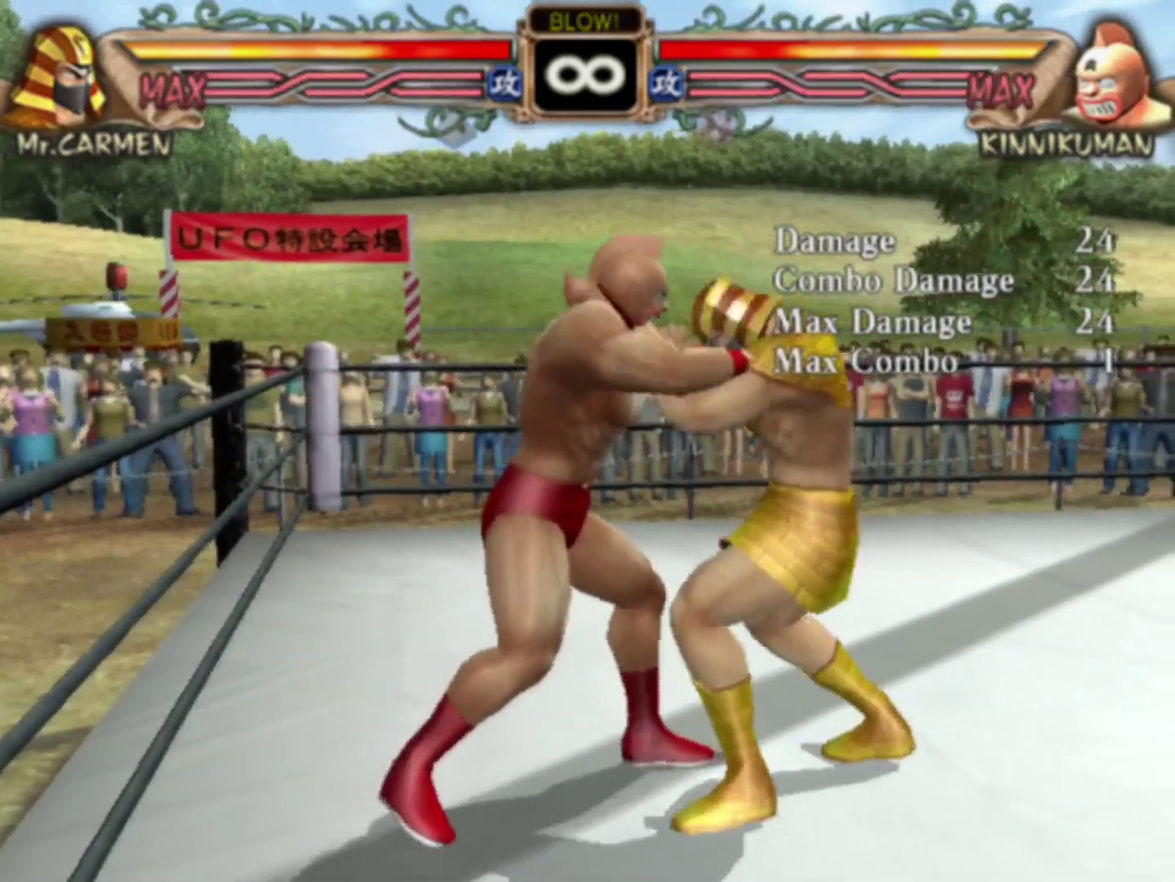
{"dt_ms": 400, "buttons": [], "left_stick": "center", "events": []}
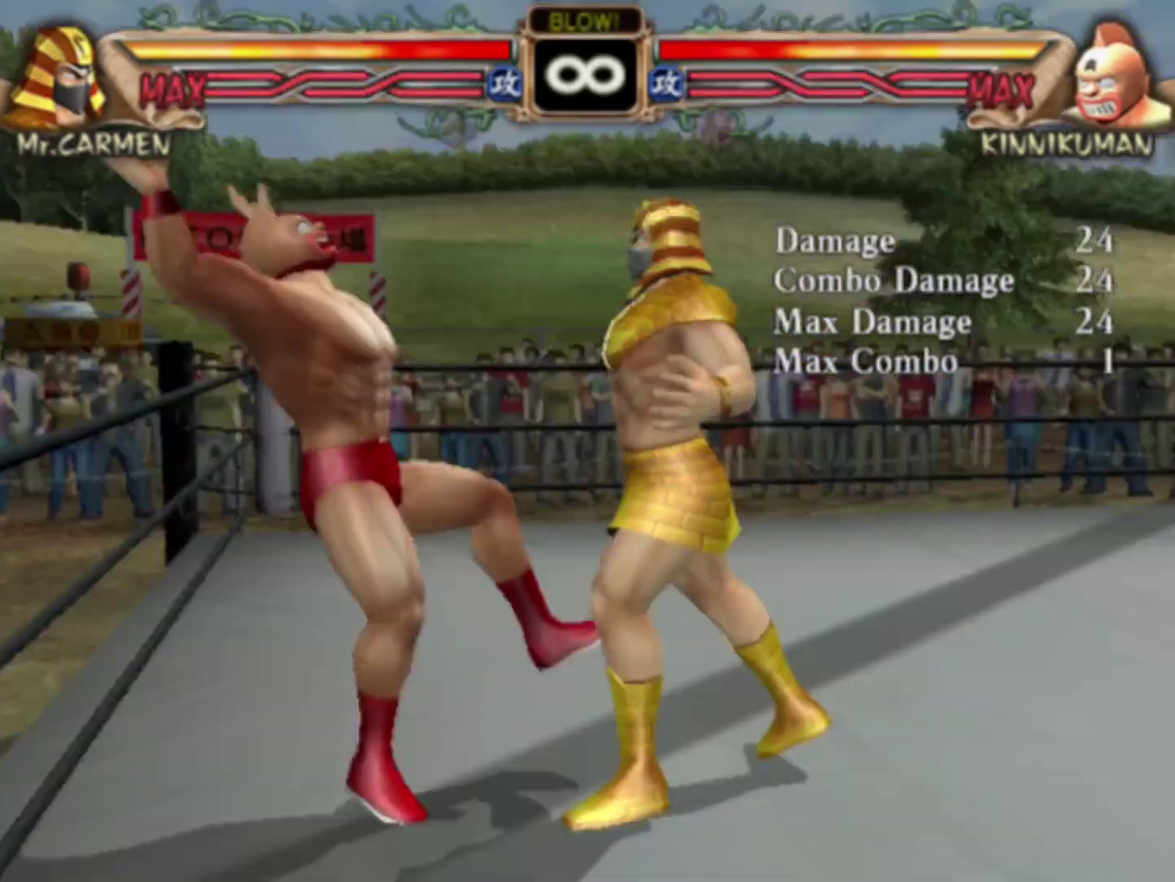
{"dt_ms": 100, "buttons": ["SQUARE"], "left_stick": "center", "events": [[100, "SQUARE", "down"]]}
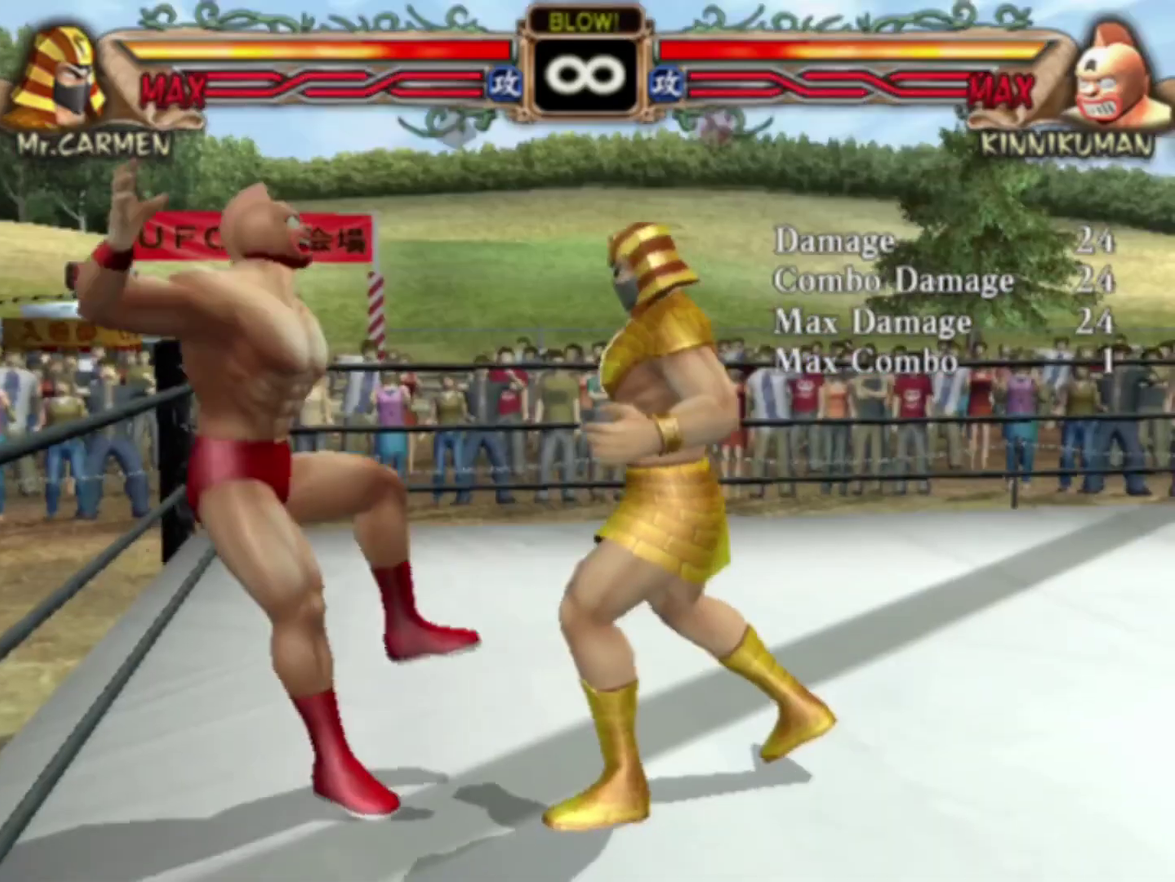
{"dt_ms": 100, "buttons": [], "left_stick": "center", "events": [[67, "SQUARE", "up"]]}
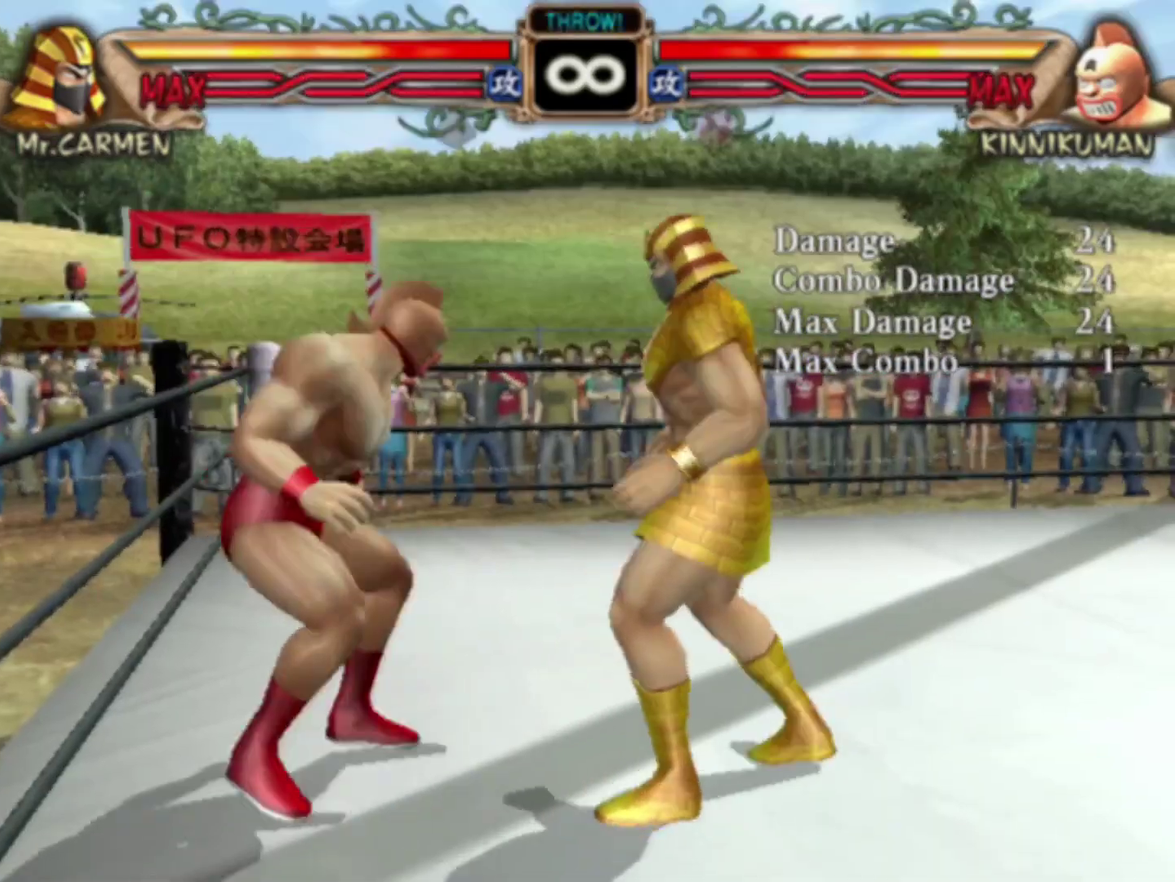
{"dt_ms": 300, "buttons": ["R1"], "left_stick": "right", "events": [[17, "SQUARE", "down"], [83, "SQUARE", "up"], [167, "left_stick", "right"], [217, "left_stick", "center"], [267, "left_stick", "right"], [283, "R1", "down"]]}
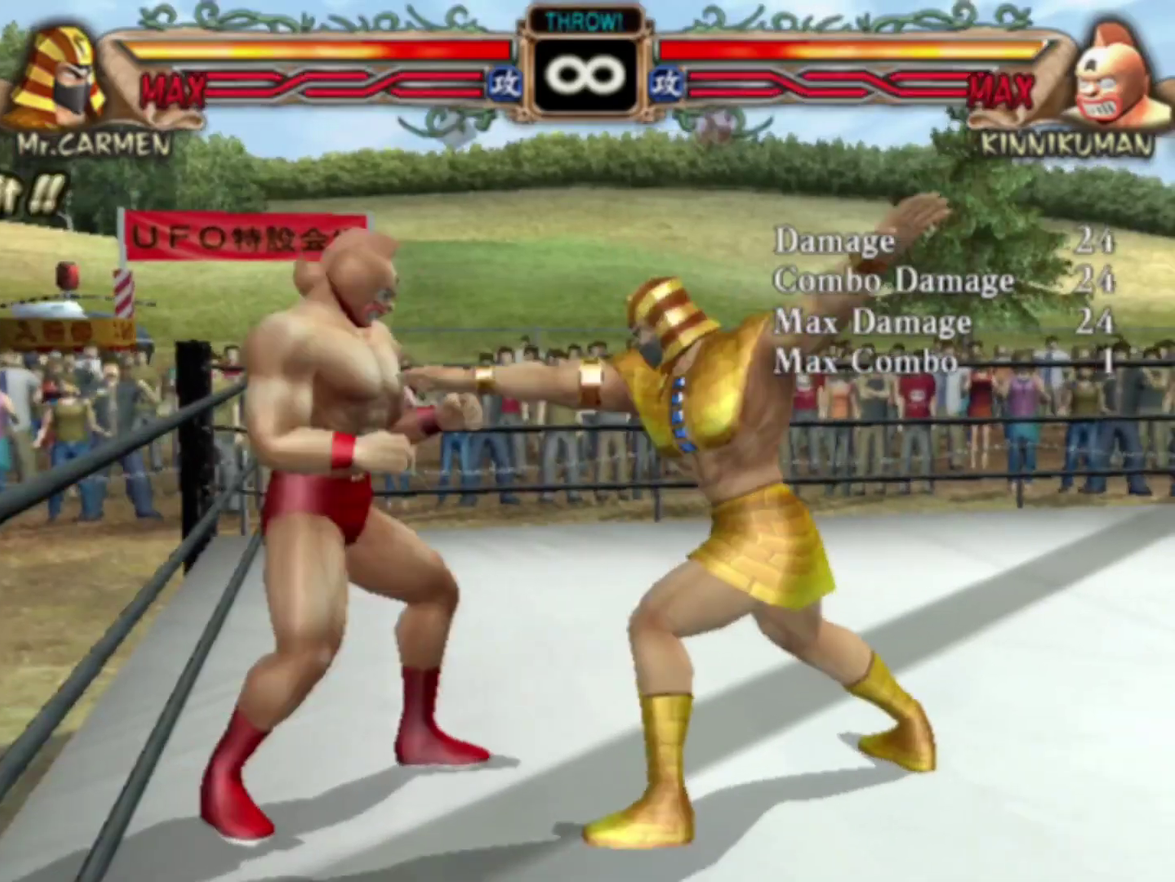
{"dt_ms": 100, "buttons": ["CROSS"], "left_stick": "center", "events": [[17, "R1", "up"], [50, "left_stick", "center"], [100, "CROSS", "down"]]}
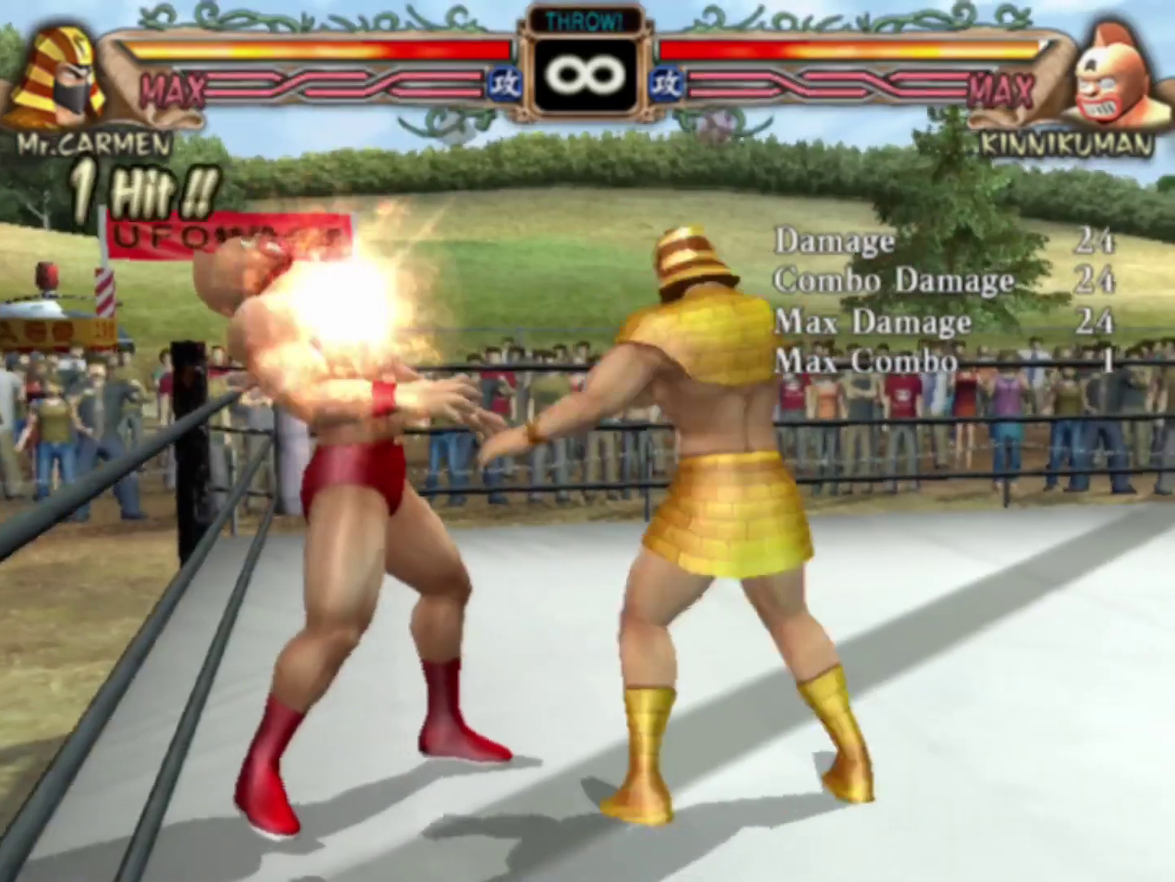
{"dt_ms": 400, "buttons": ["CROSS"], "left_stick": "center", "events": []}
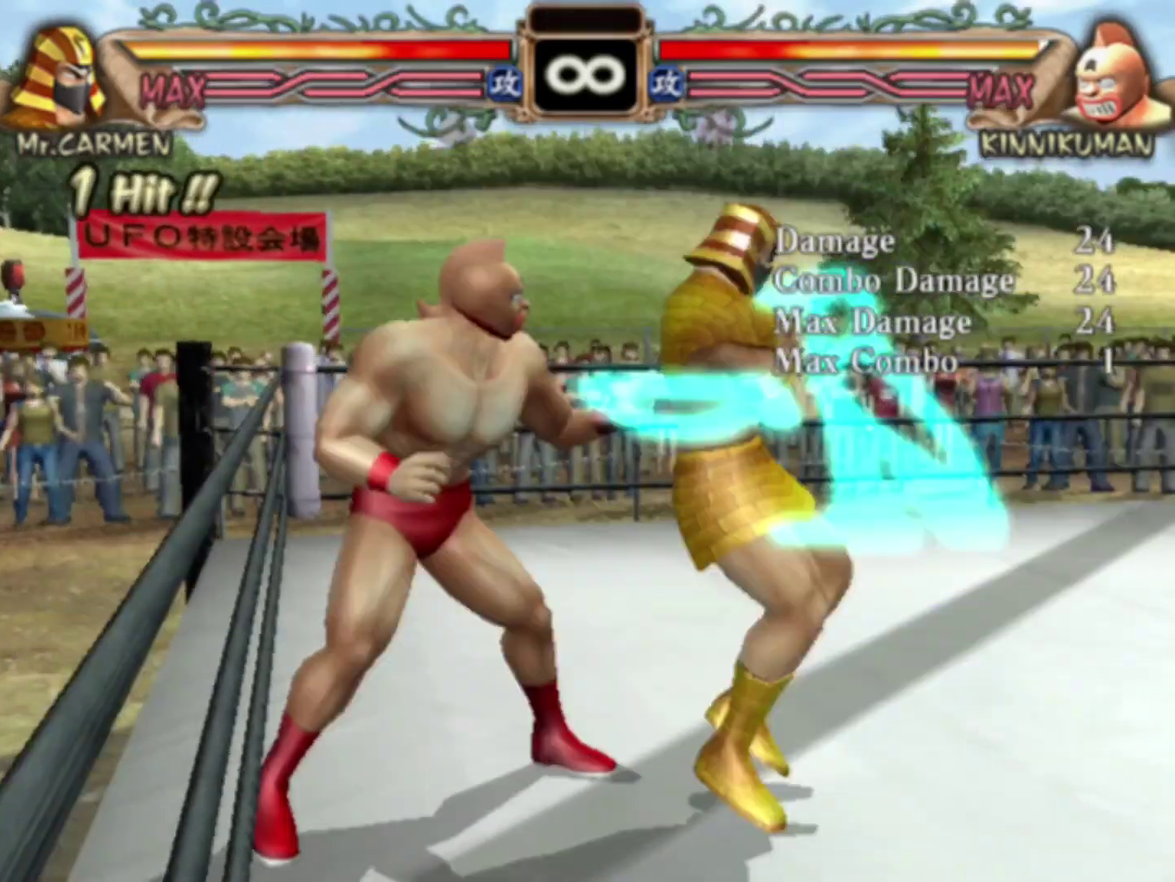
{"dt_ms": 400, "buttons": [], "left_stick": "center", "events": [[217, "CROSS", "up"], [300, "left_stick", "right"], [383, "left_stick", "center"]]}
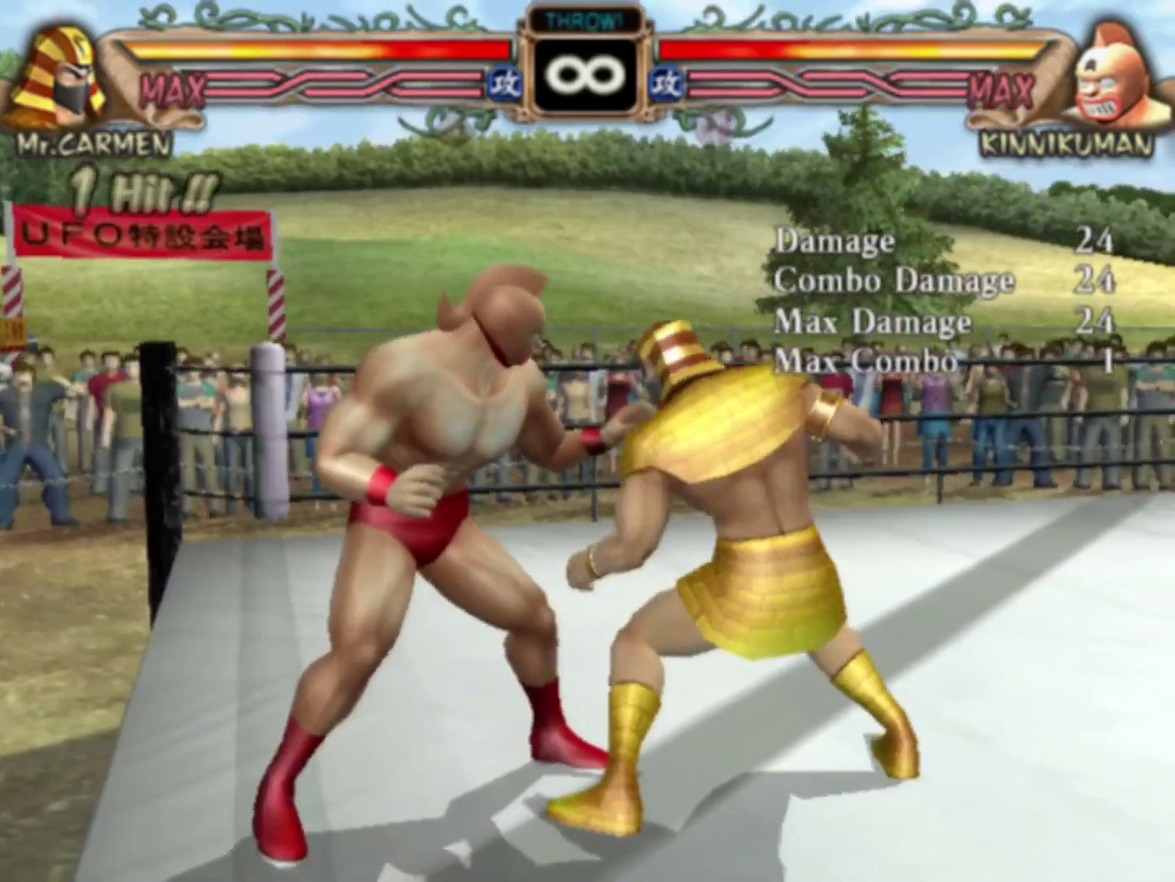
{"dt_ms": 100, "buttons": [], "left_stick": "right", "events": [[50, "left_stick", "right"]]}
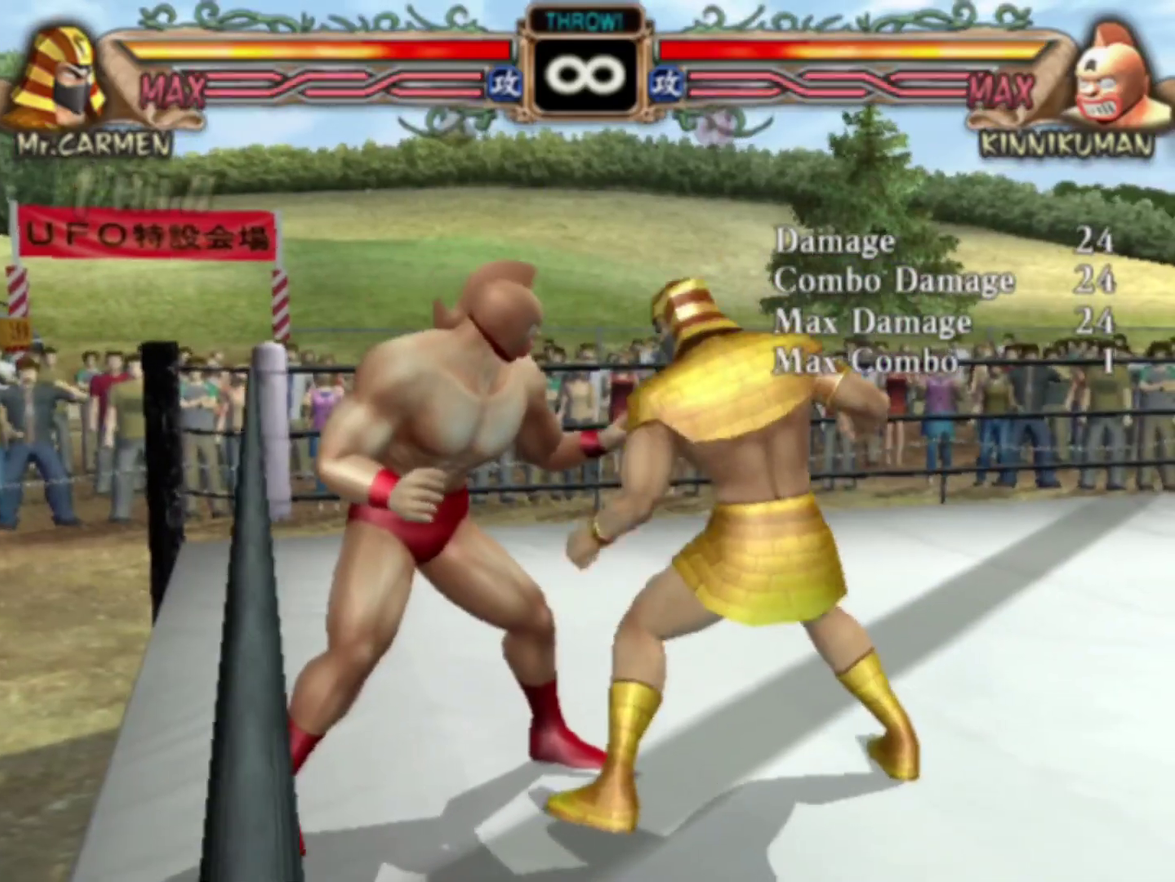
{"dt_ms": 500, "buttons": [], "left_stick": "center", "events": [[33, "left_stick", "center"], [83, "left_stick", "right"], [167, "left_stick", "center"]]}
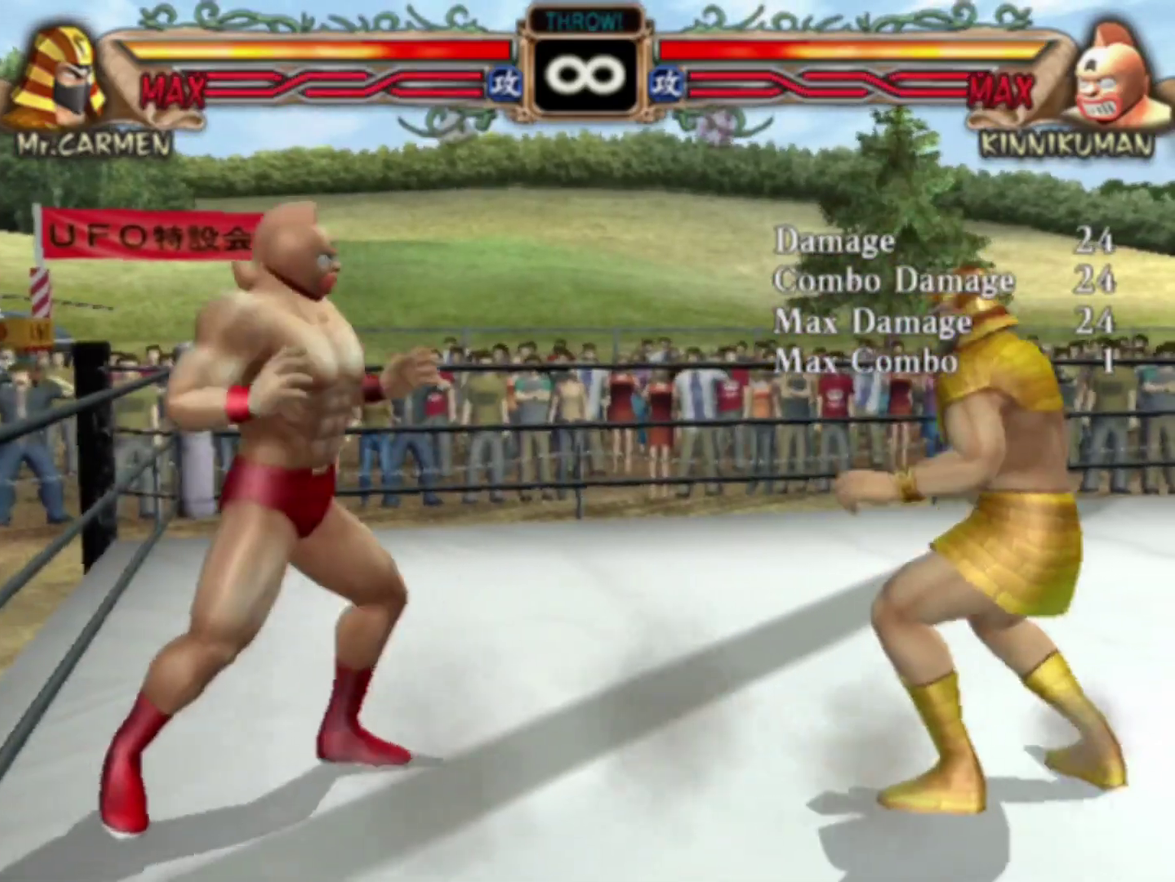
{"dt_ms": 500, "buttons": [], "left_stick": "center", "events": []}
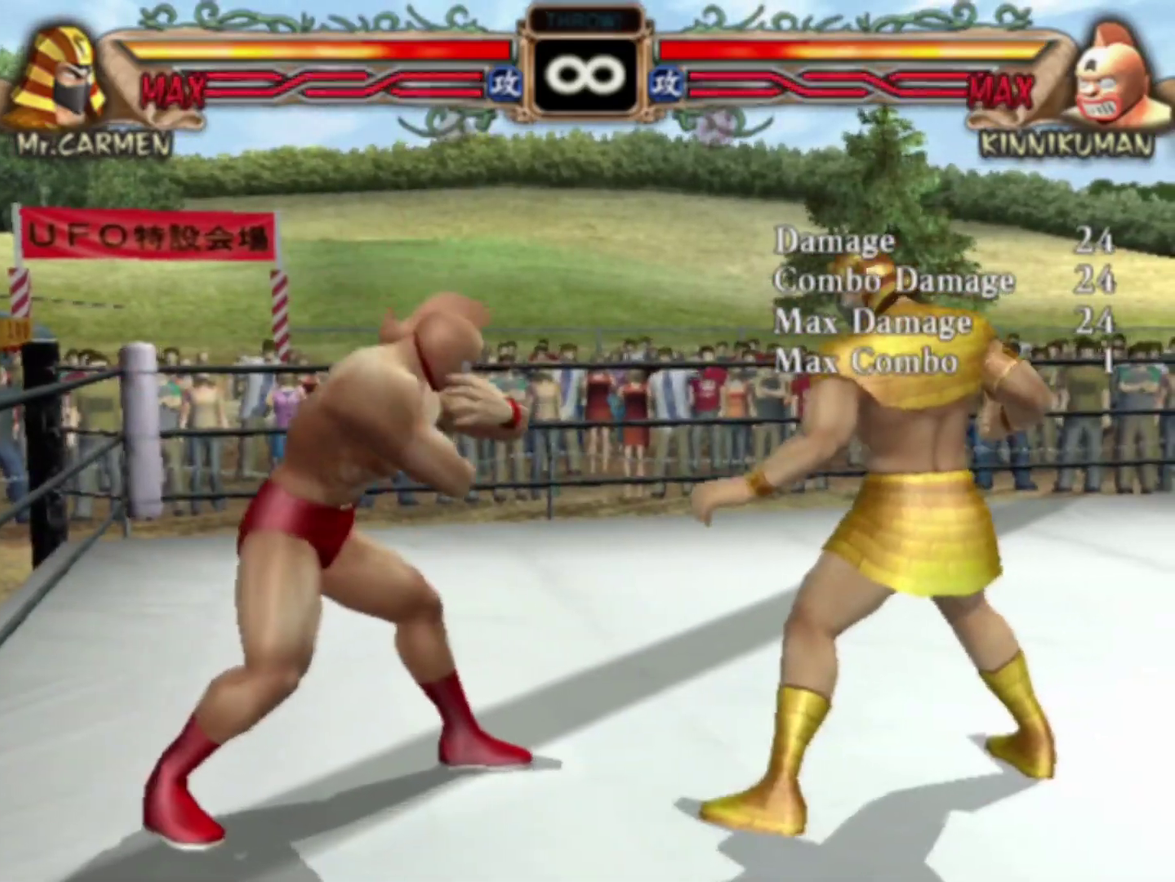
{"dt_ms": 500, "buttons": [], "left_stick": "center", "events": []}
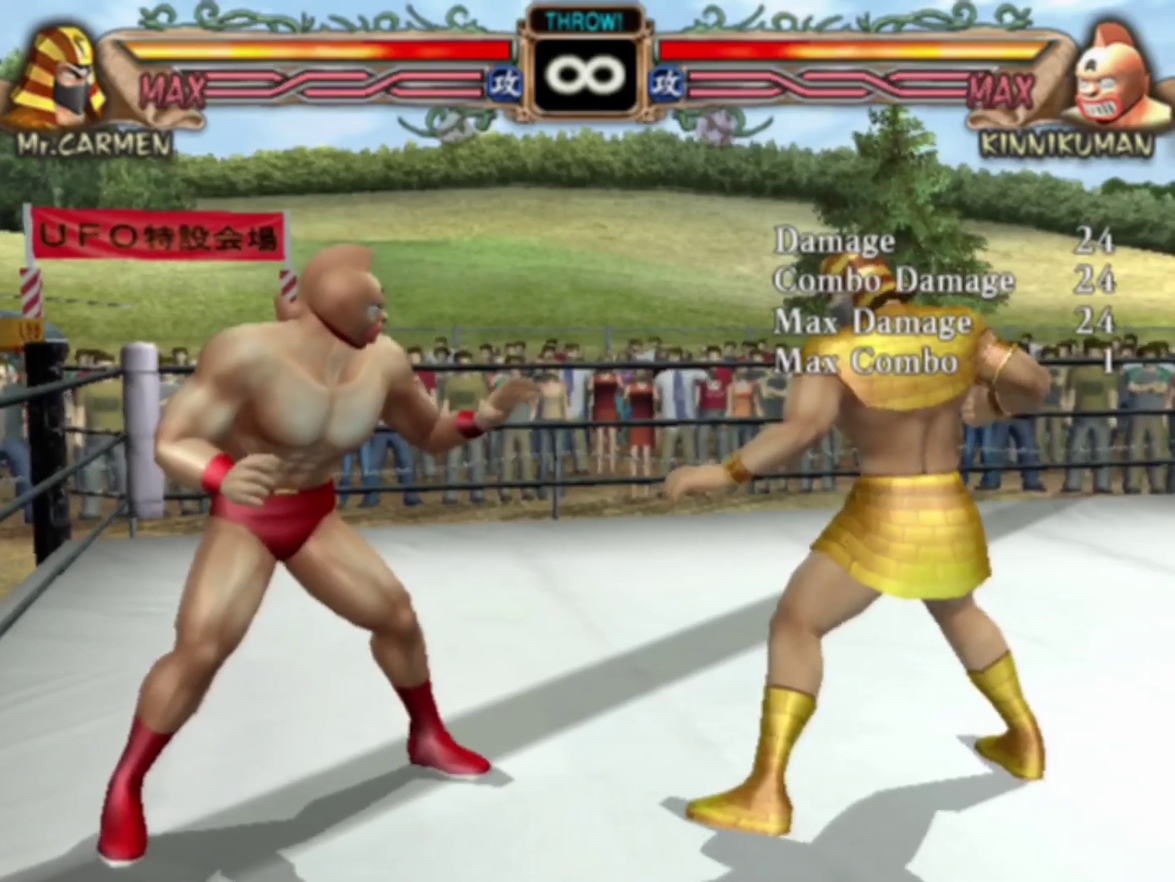
{"dt_ms": 500, "buttons": [], "left_stick": "center", "events": []}
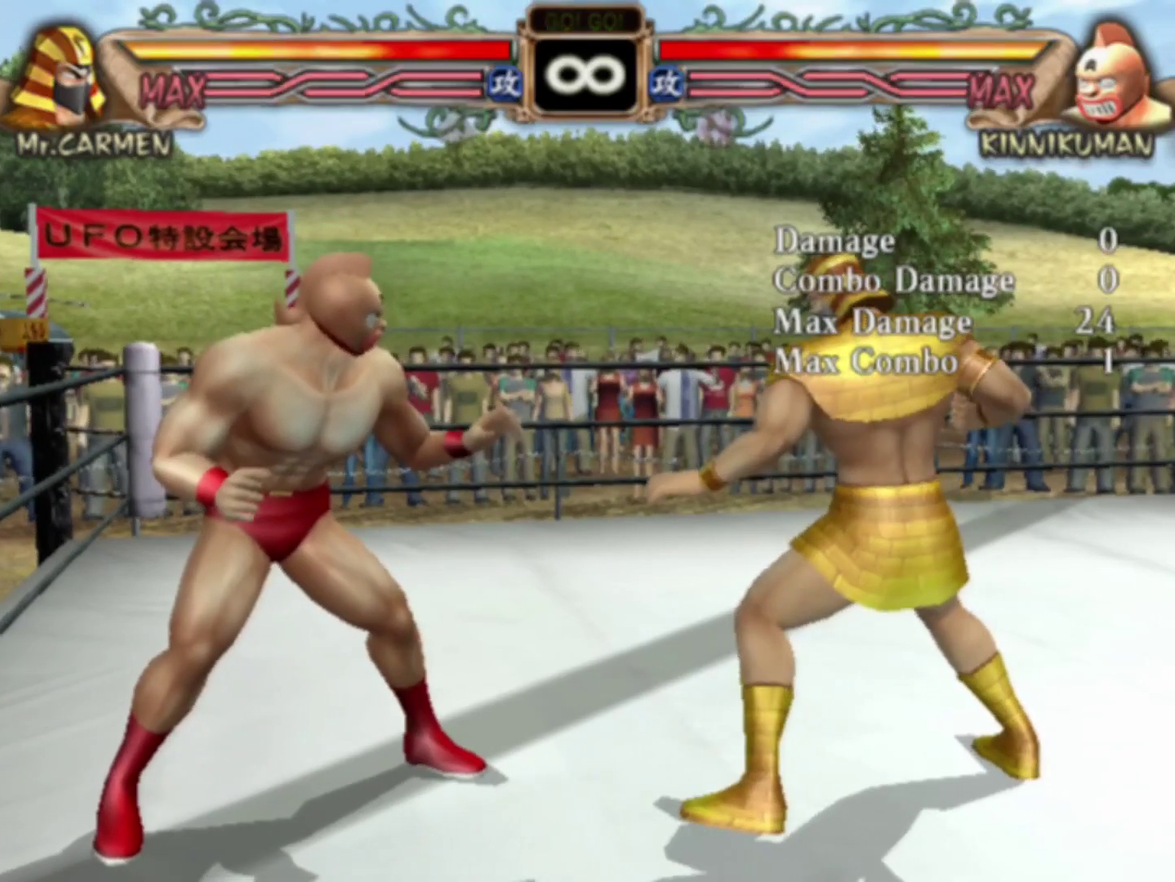
{"dt_ms": 500, "buttons": [], "left_stick": "down", "events": [[117, "START", "down"], [200, "START", "up"], [450, "left_stick", "down"]]}
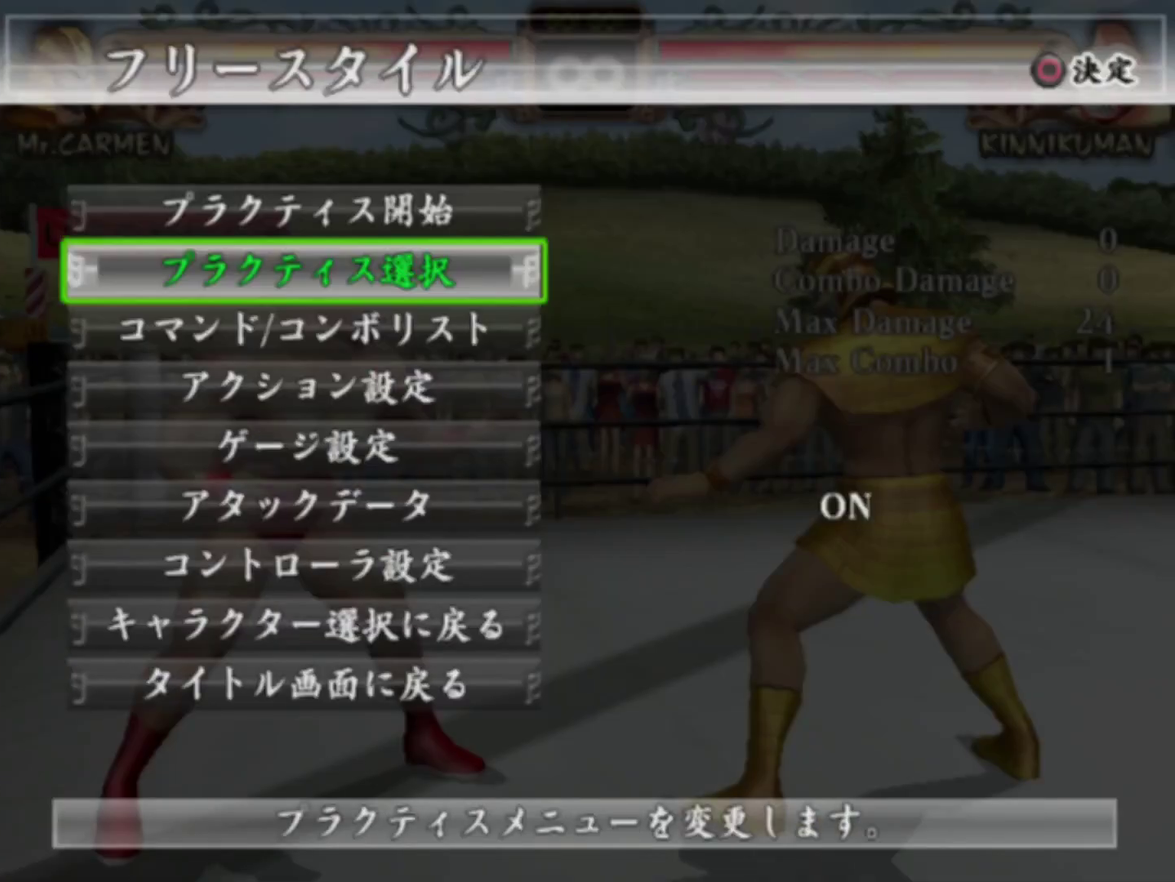
{"dt_ms": 100, "buttons": [], "left_stick": "center", "events": [[67, "left_stick", "center"]]}
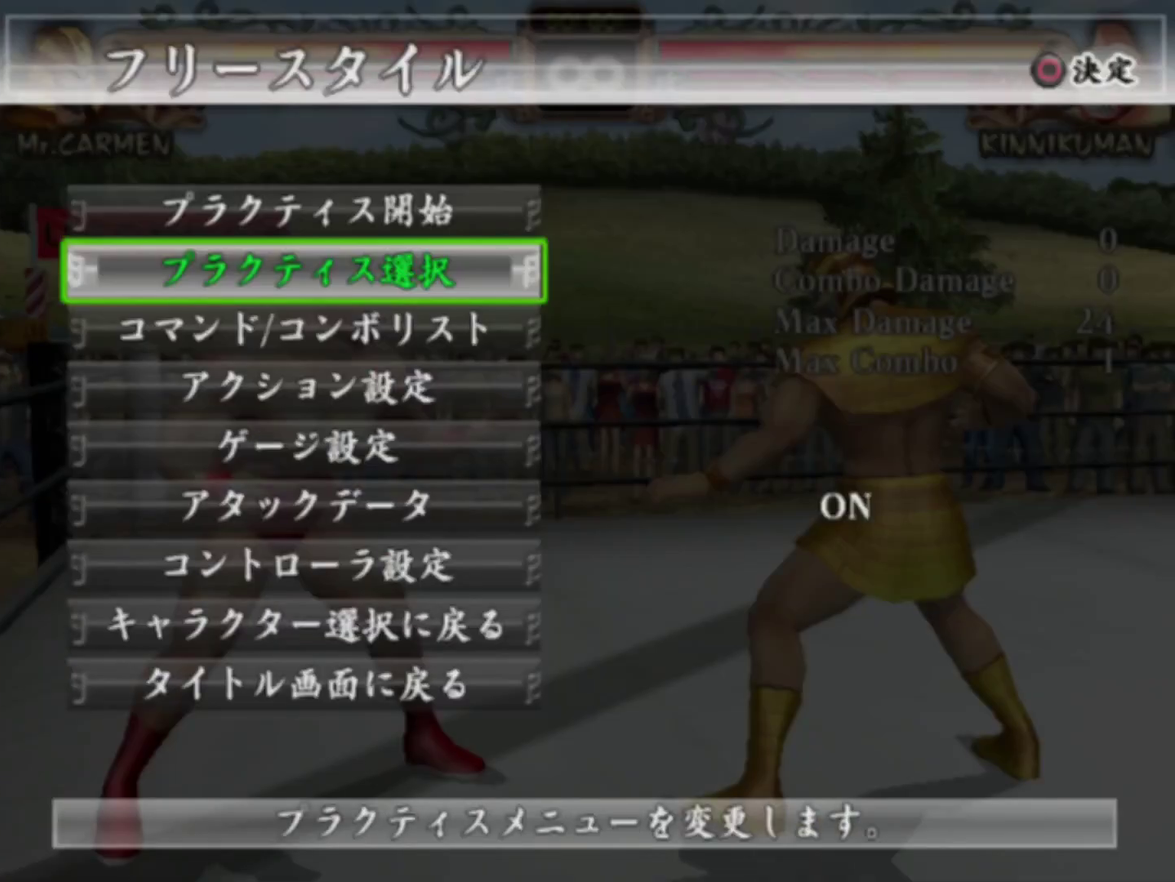
{"dt_ms": 200, "buttons": [], "left_stick": "center", "events": [[17, "left_stick", "down"], [200, "left_stick", "center"]]}
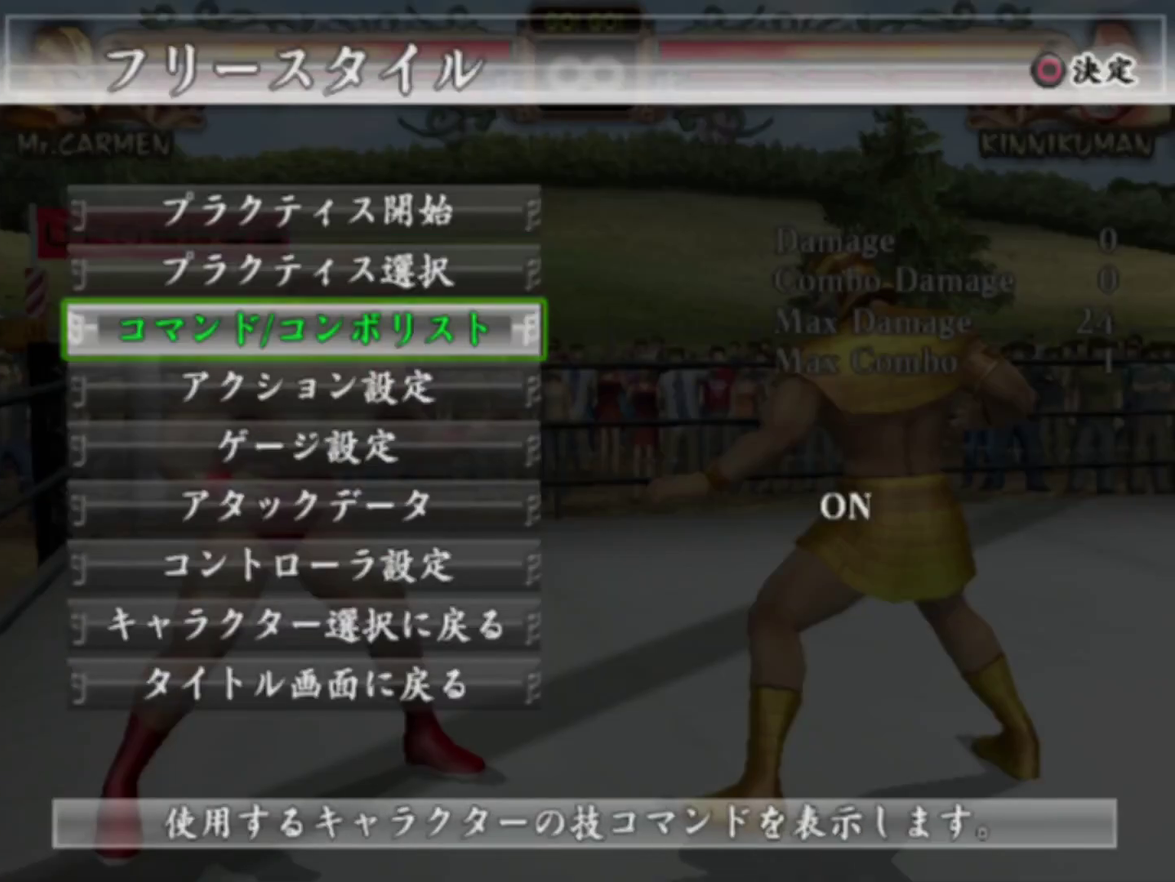
{"dt_ms": 300, "buttons": [], "left_stick": "down", "events": [[267, "left_stick", "down"]]}
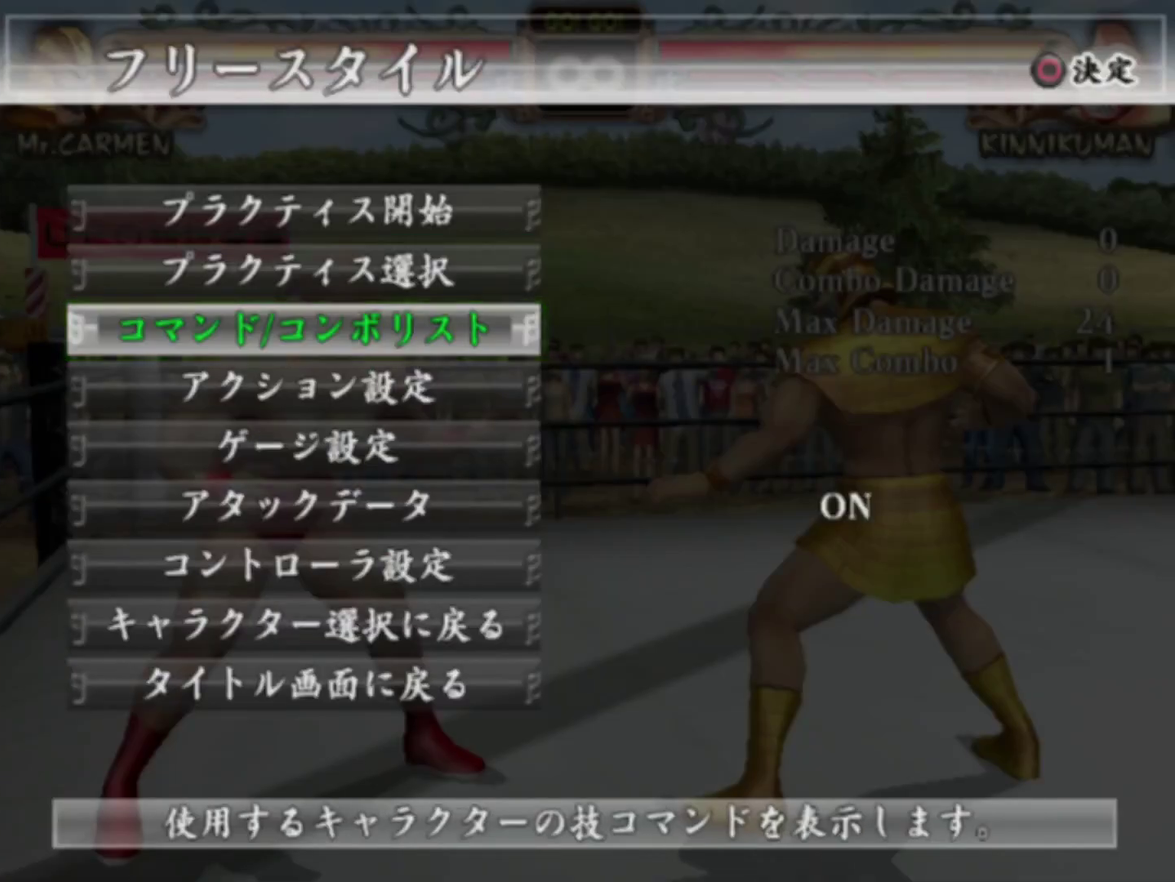
{"dt_ms": 300, "buttons": ["CIRCLE"], "left_stick": "center", "events": [[67, "left_stick", "center"], [233, "CIRCLE", "down"]]}
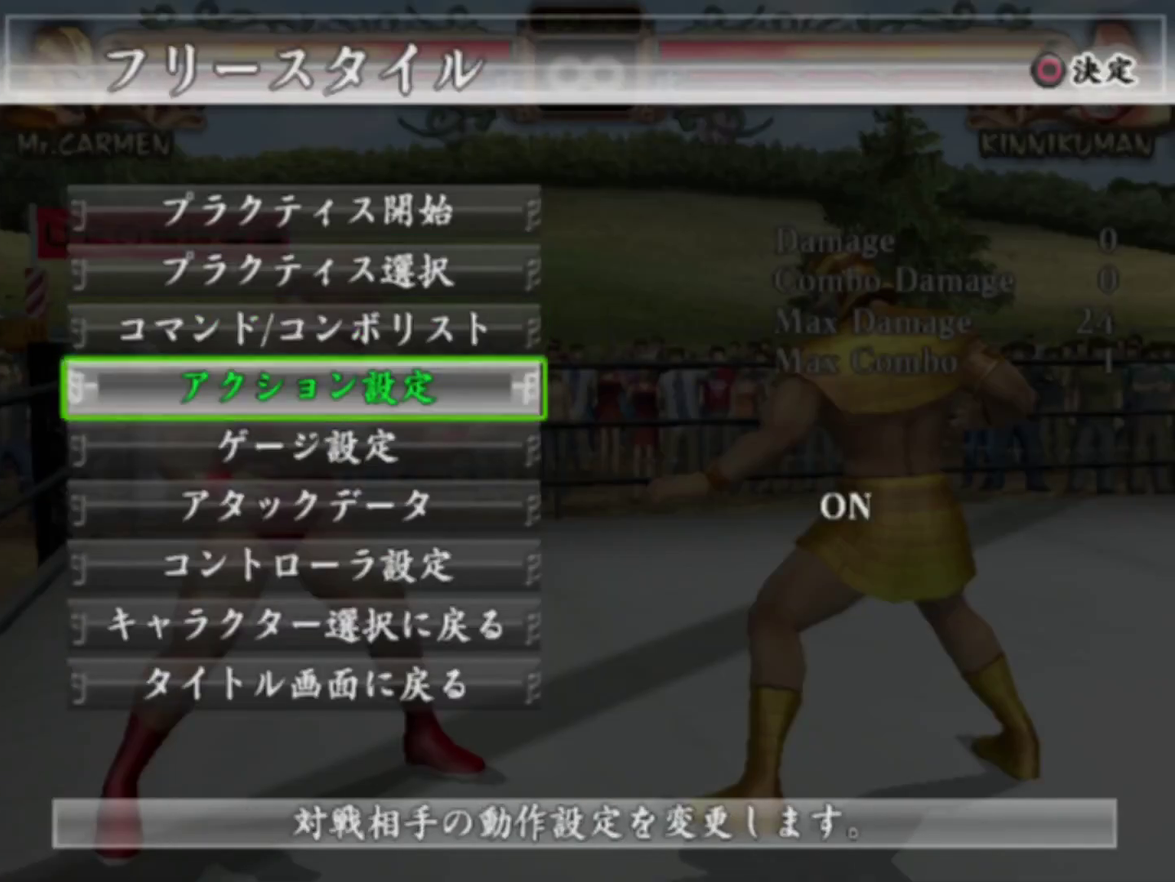
{"dt_ms": 100, "buttons": [], "left_stick": "center", "events": [[67, "CIRCLE", "up"]]}